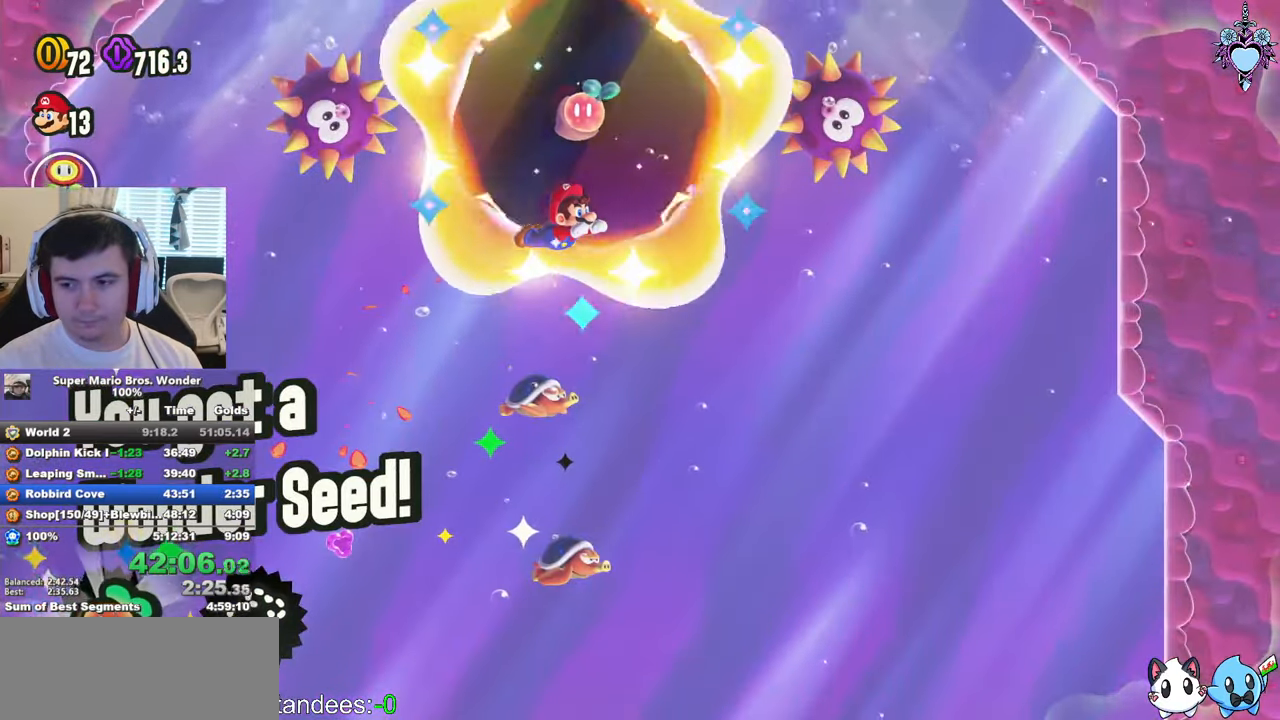
Gameplay with a controller (PlayStation layout); each line is a JSON object with the inputs held at the frame after it. "events" lists button and stick changes between this image and that frame as [ms after this image, input, new state], when the widget could be followed in between. Not read: L3 R3.
{"buttons": ["SQUARE", "L1", "DPAD_RIGHT"], "left_stick": "center", "right_stick": "center", "events": [[50, "L1", "up"], [133, "L1", "down"], [216, "L1", "up"], [316, "L1", "down"], [400, "L1", "up"], [483, "L1", "down"]]}
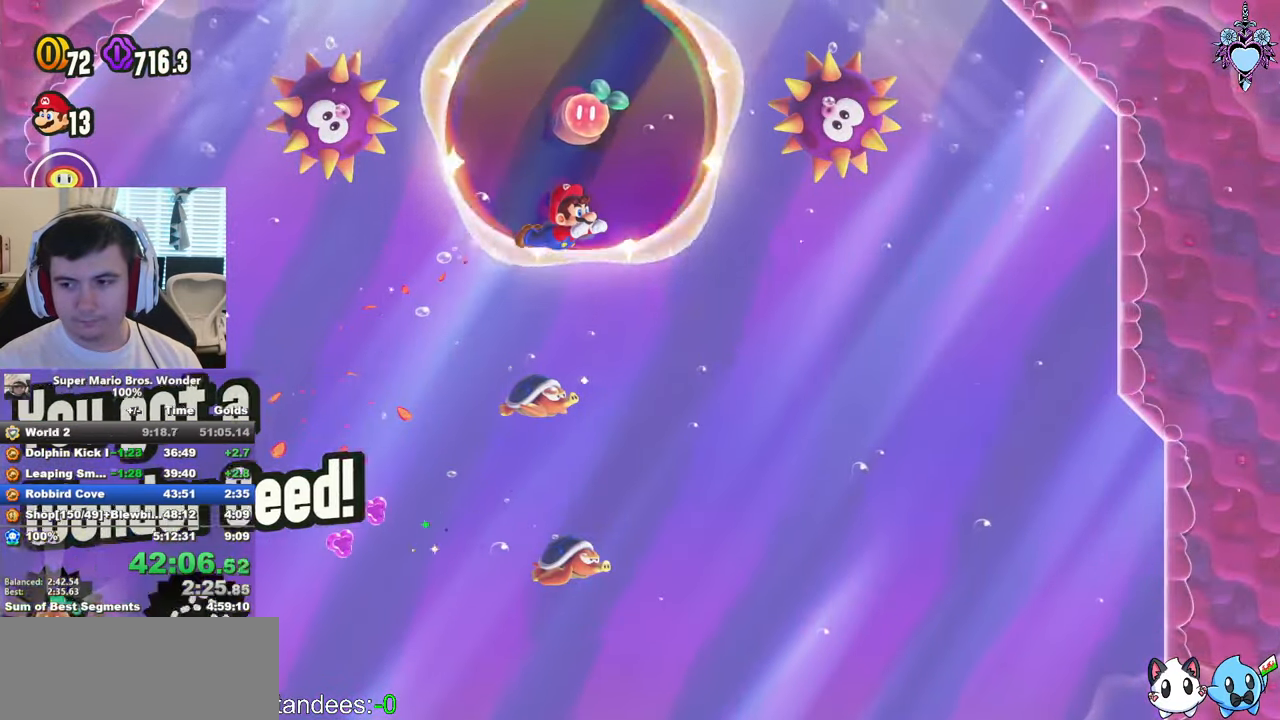
{"buttons": ["SQUARE", "L1", "DPAD_RIGHT"], "left_stick": "center", "right_stick": "center", "events": [[50, "L1", "up"], [133, "L1", "down"], [250, "L1", "up"], [316, "L1", "down"], [400, "L1", "up"], [483, "L1", "down"]]}
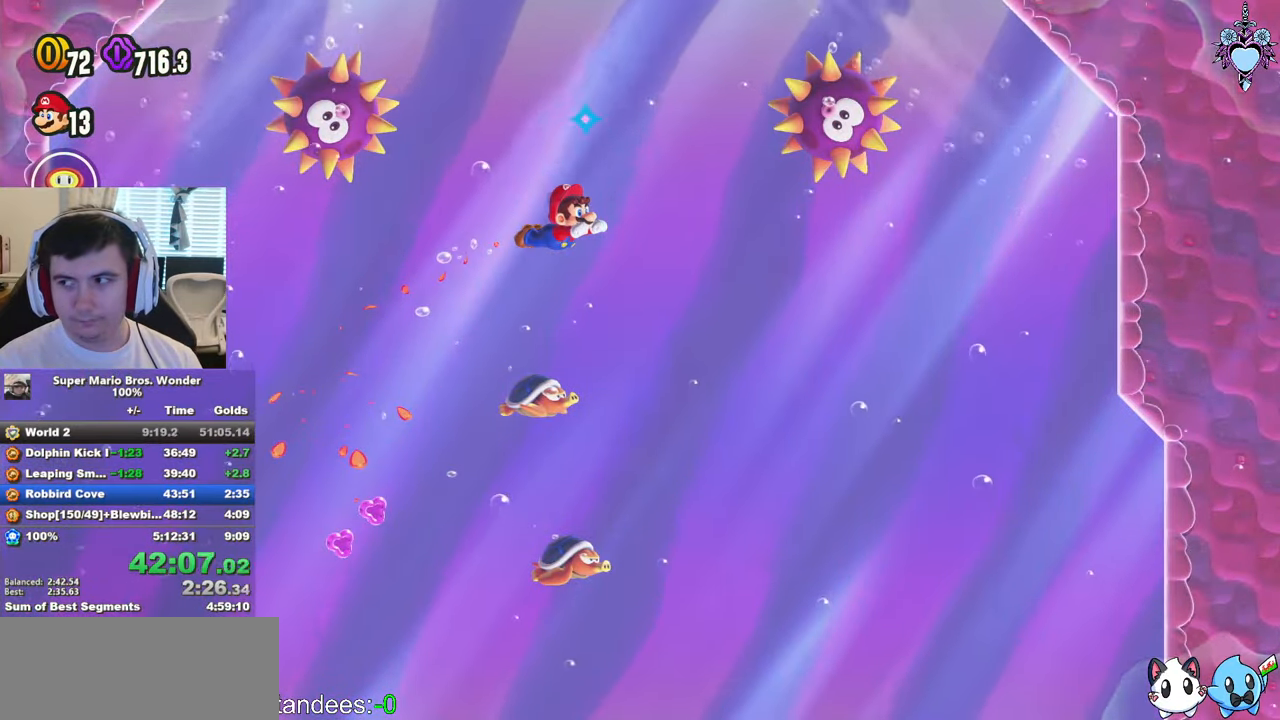
{"buttons": ["SQUARE", "L1", "DPAD_RIGHT"], "left_stick": "center", "right_stick": "center", "events": [[83, "L1", "up"], [166, "L1", "down"], [233, "L1", "up"], [350, "L1", "down"], [383, "L1", "up"], [433, "L1", "down"]]}
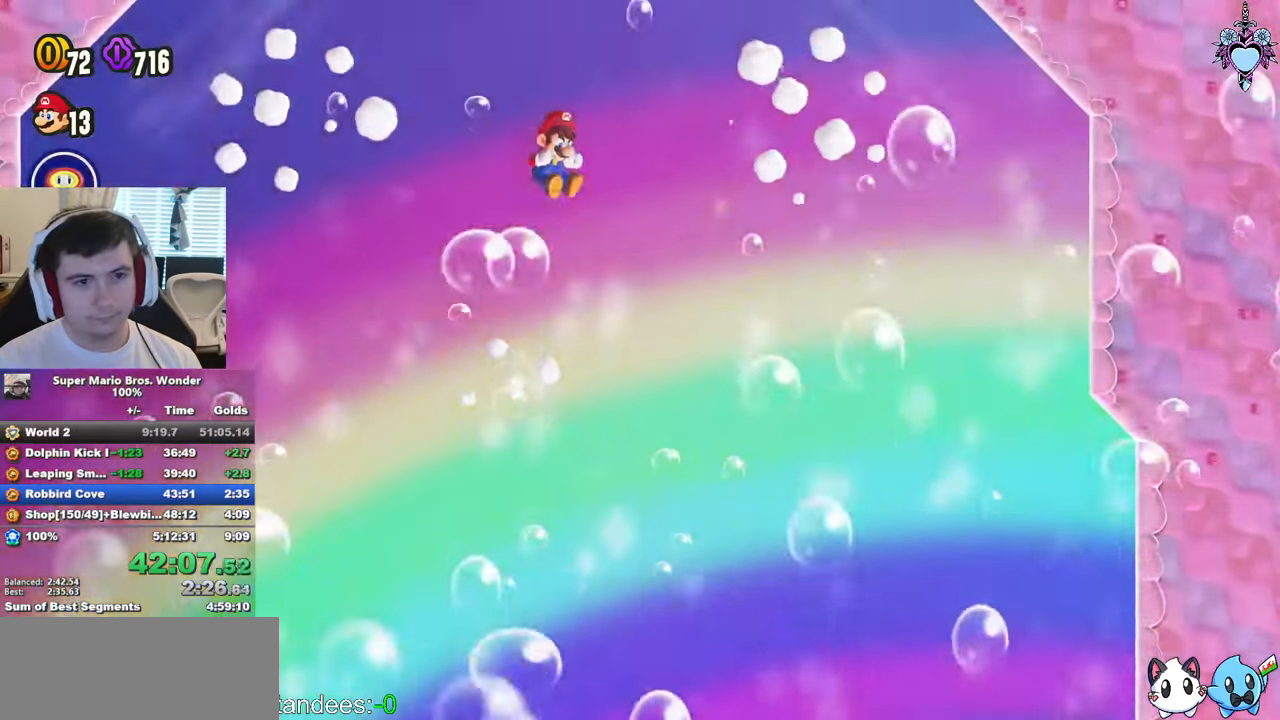
{"buttons": ["SQUARE", "L1", "DPAD_RIGHT"], "left_stick": "center", "right_stick": "center", "events": []}
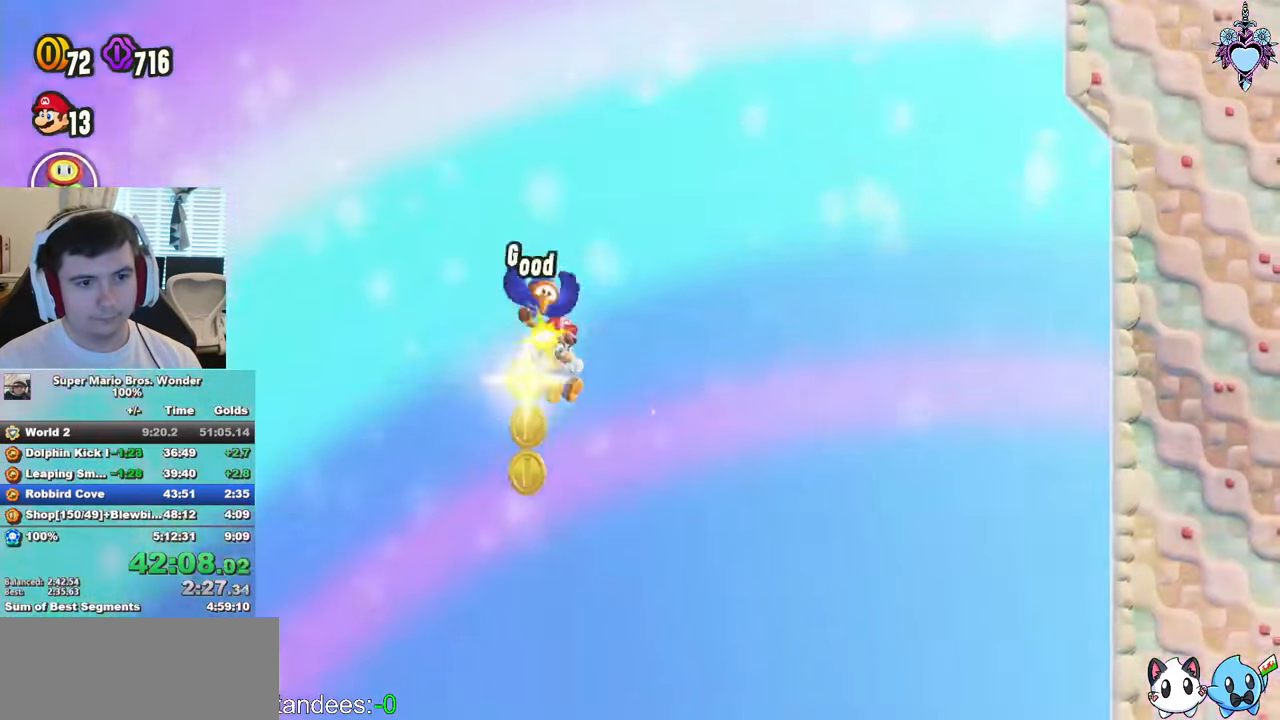
{"buttons": ["SQUARE", "L1", "DPAD_RIGHT"], "left_stick": "center", "right_stick": "center", "events": []}
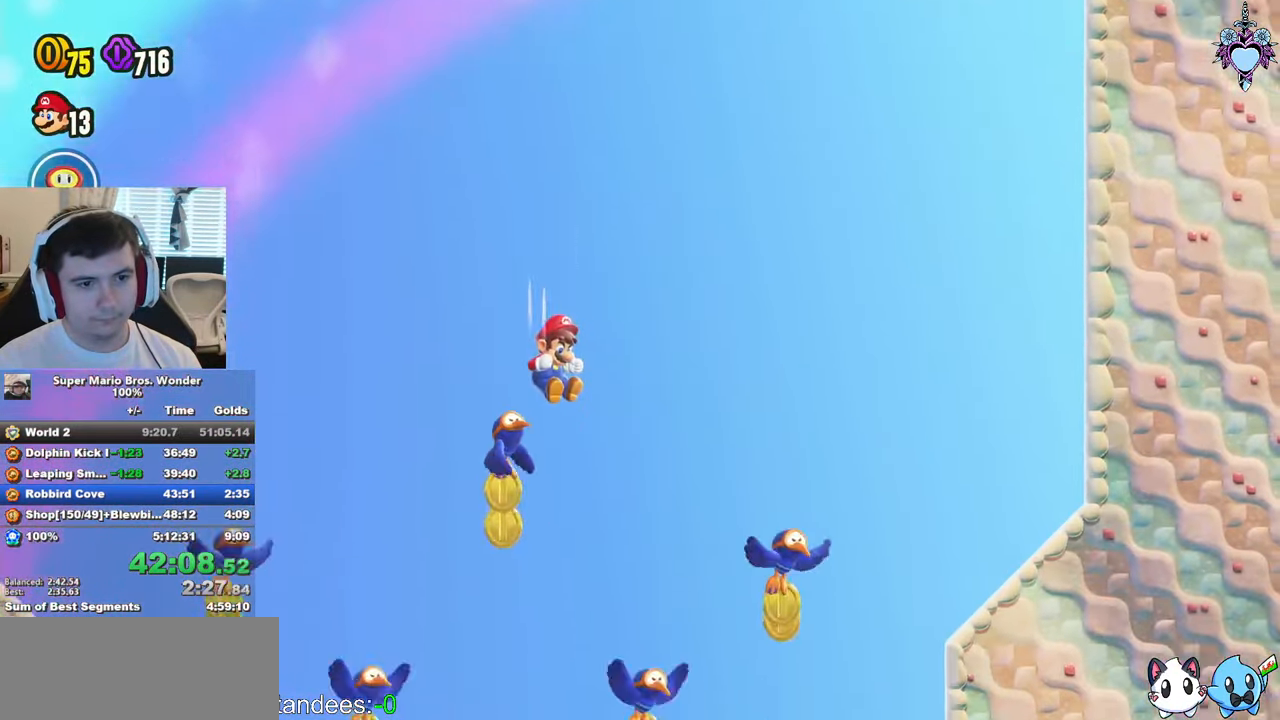
{"buttons": ["SQUARE", "L1", "DPAD_RIGHT"], "left_stick": "center", "right_stick": "center", "events": []}
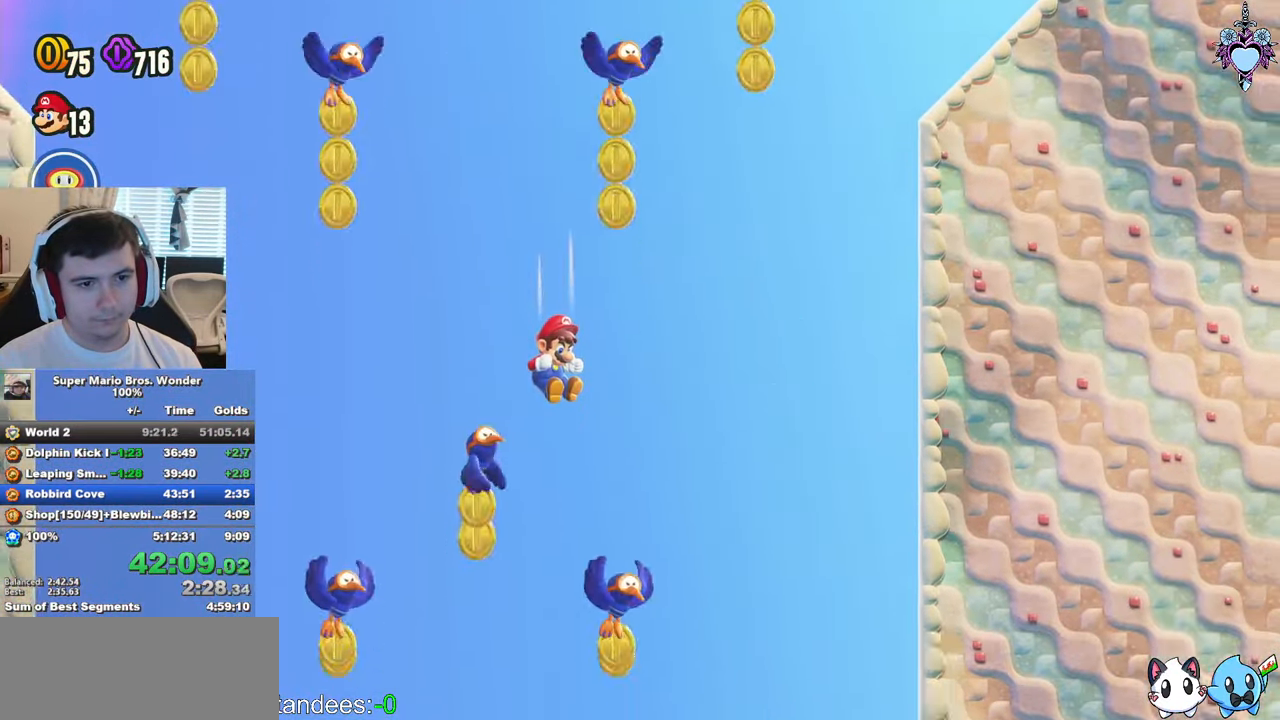
{"buttons": ["SQUARE", "L1", "DPAD_RIGHT"], "left_stick": "center", "right_stick": "center", "events": []}
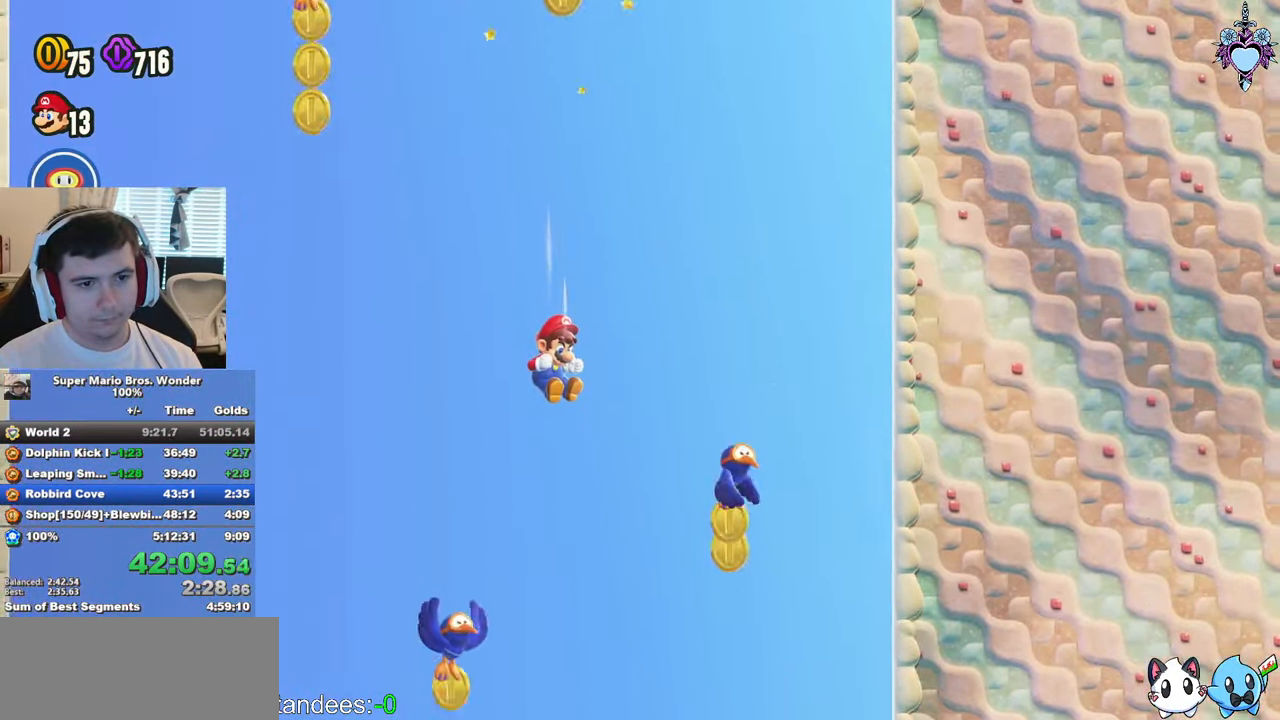
{"buttons": ["SQUARE", "DPAD_RIGHT"], "left_stick": "center", "right_stick": "center", "events": [[100, "DPAD_UP", "down"], [250, "DPAD_UP", "up"], [433, "L1", "up"]]}
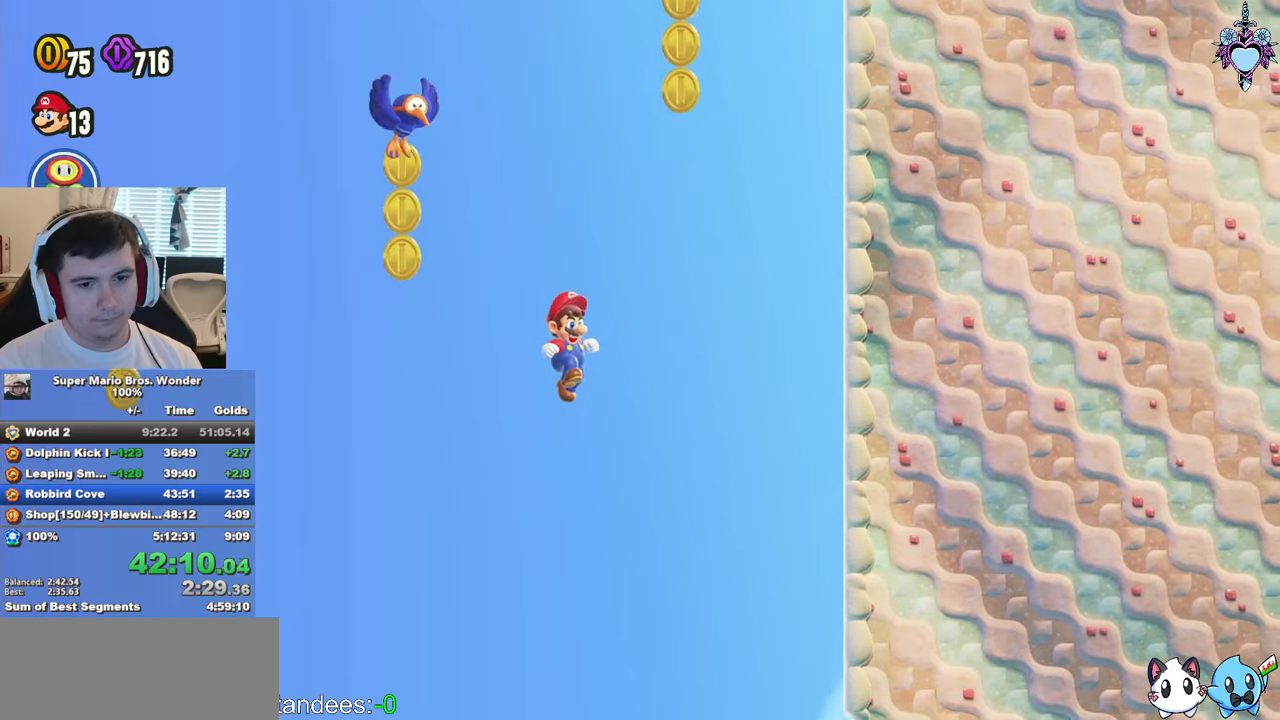
{"buttons": ["SQUARE", "DPAD_RIGHT"], "left_stick": "center", "right_stick": "center", "events": [[83, "DPAD_RIGHT", "up"], [467, "DPAD_RIGHT", "down"]]}
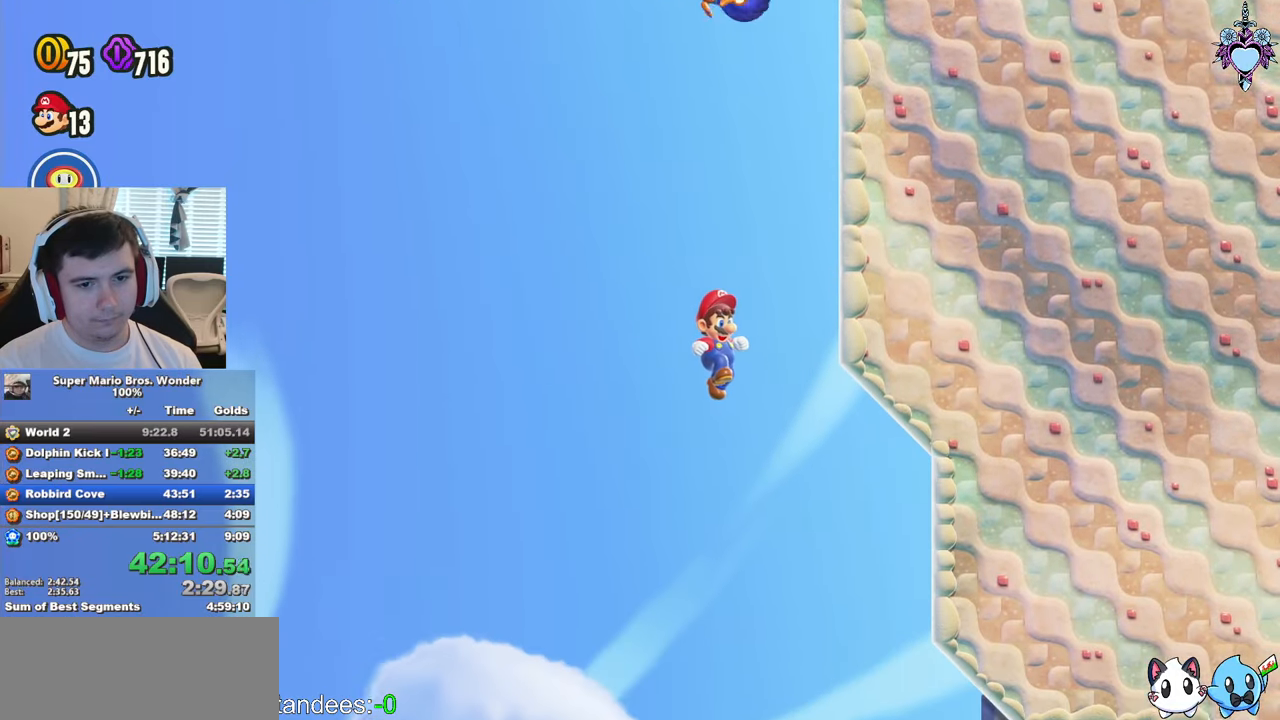
{"buttons": ["SQUARE", "R1", "DPAD_RIGHT"], "left_stick": "center", "right_stick": "center", "events": [[500, "R1", "down"]]}
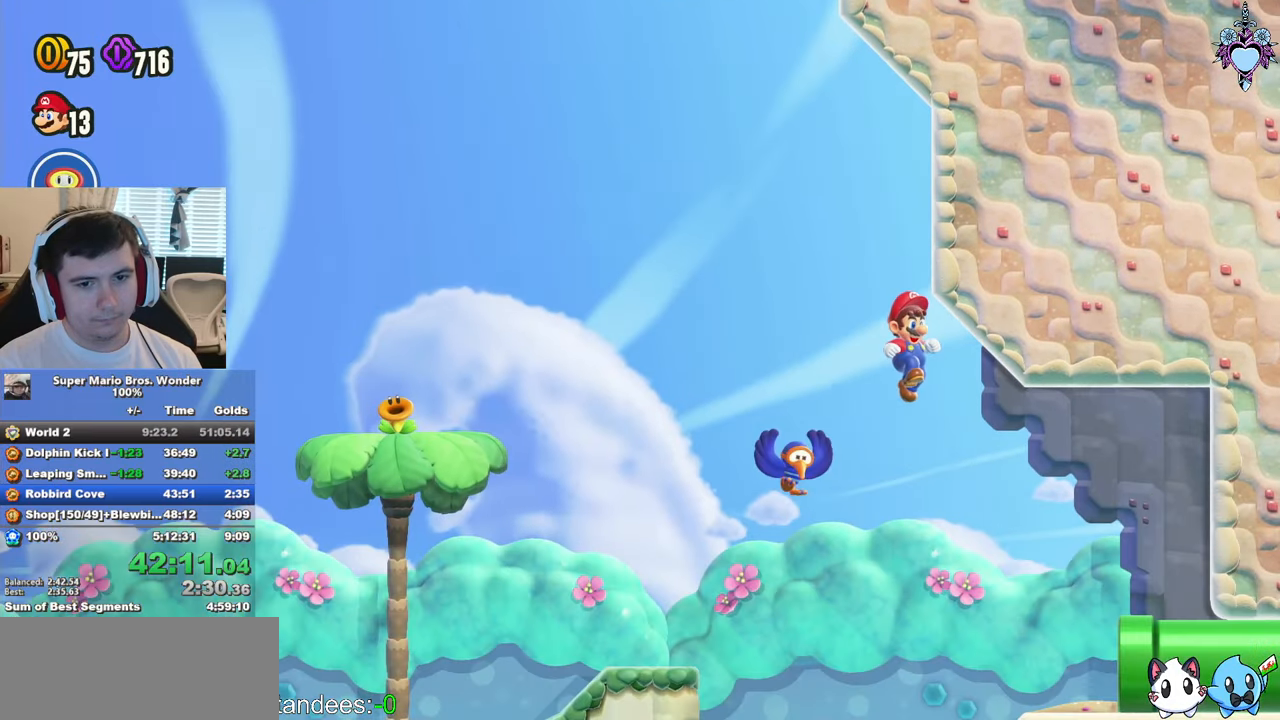
{"buttons": ["CROSS", "SQUARE", "DPAD_RIGHT"], "left_stick": "center", "right_stick": "center", "events": [[233, "R1", "up"], [450, "CROSS", "down"]]}
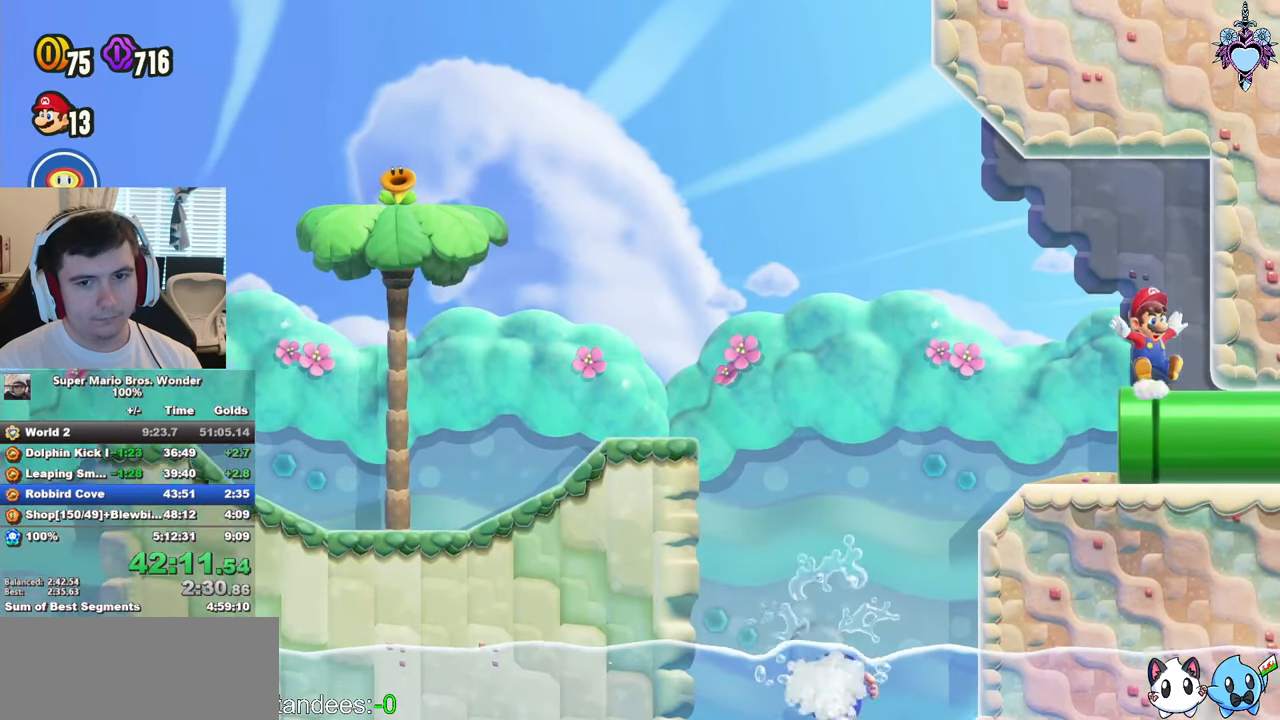
{"buttons": ["SQUARE"], "left_stick": "center", "right_stick": "center", "events": [[67, "DPAD_RIGHT", "up"], [167, "CROSS", "up"]]}
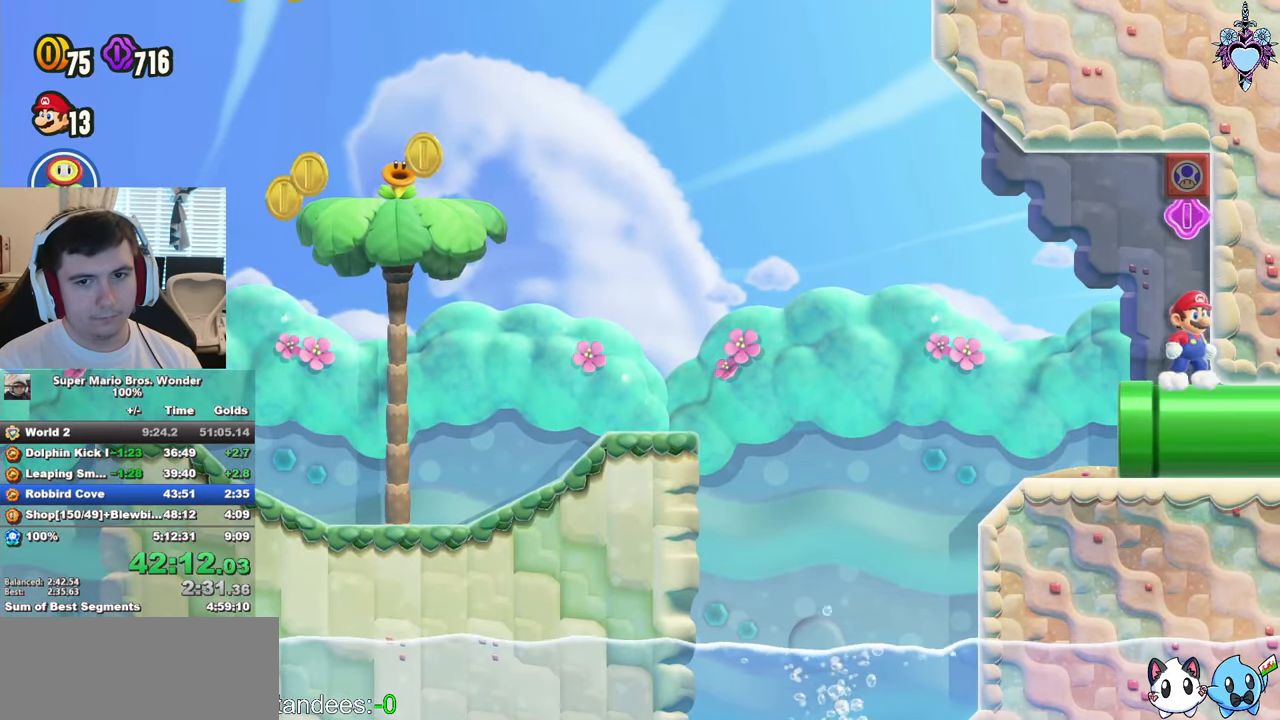
{"buttons": ["SQUARE", "DPAD_LEFT"], "left_stick": "center", "right_stick": "center", "events": [[250, "DPAD_LEFT", "down"], [367, "CROSS", "down"], [400, "CROSS", "up"]]}
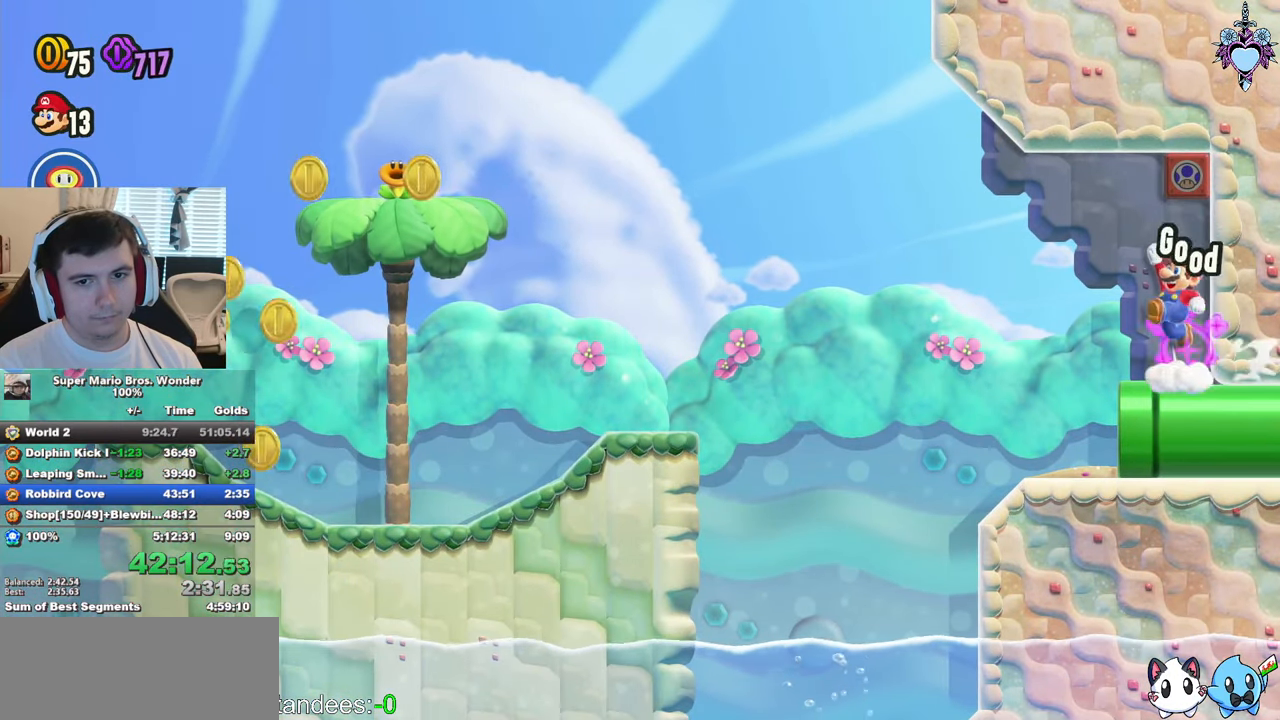
{"buttons": ["SQUARE", "DPAD_RIGHT"], "left_stick": "center", "right_stick": "center", "events": [[117, "DPAD_LEFT", "up"], [200, "DPAD_RIGHT", "down"]]}
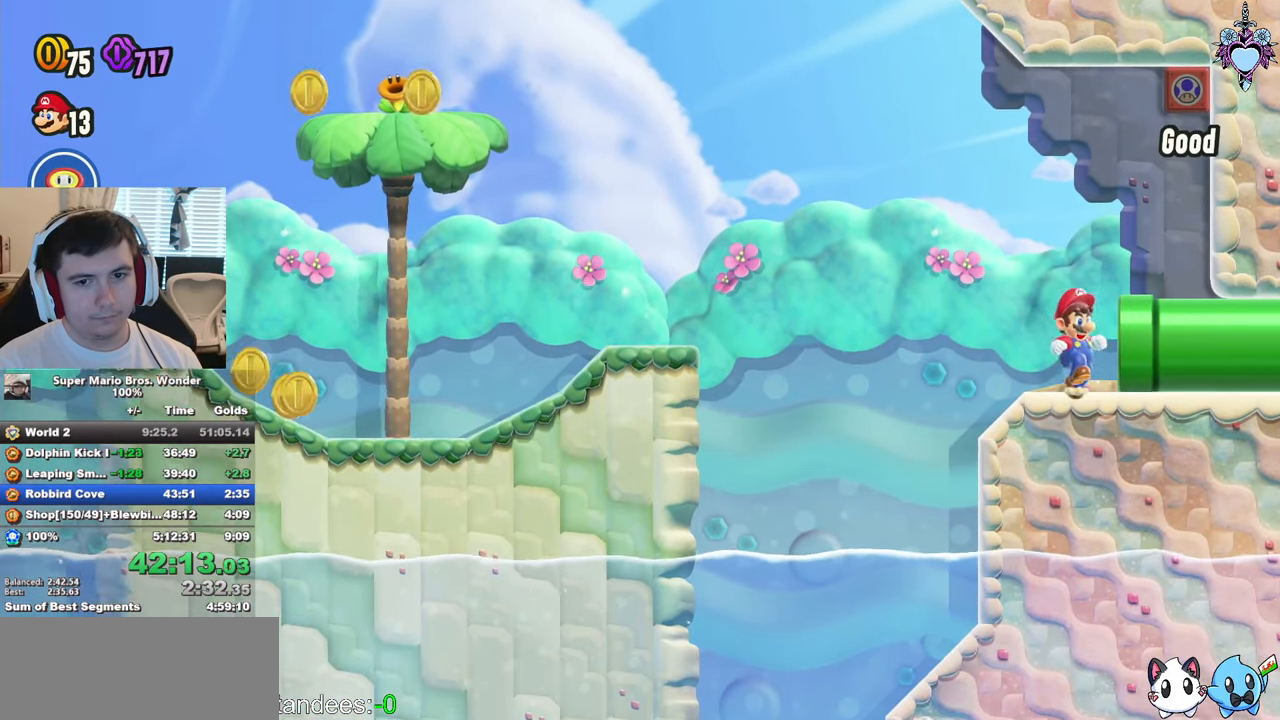
{"buttons": [], "left_stick": "center", "right_stick": "center", "events": [[350, "SQUARE", "up"], [400, "DPAD_RIGHT", "up"]]}
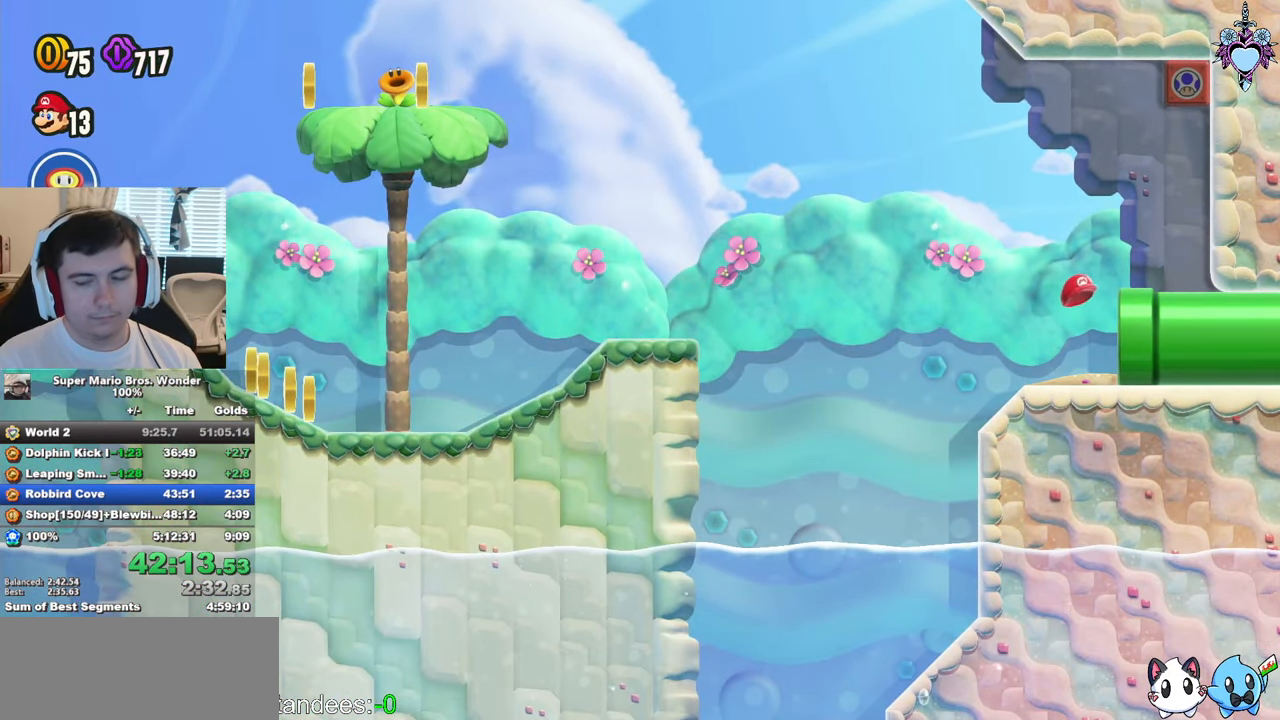
{"buttons": [], "left_stick": "center", "right_stick": "center", "events": []}
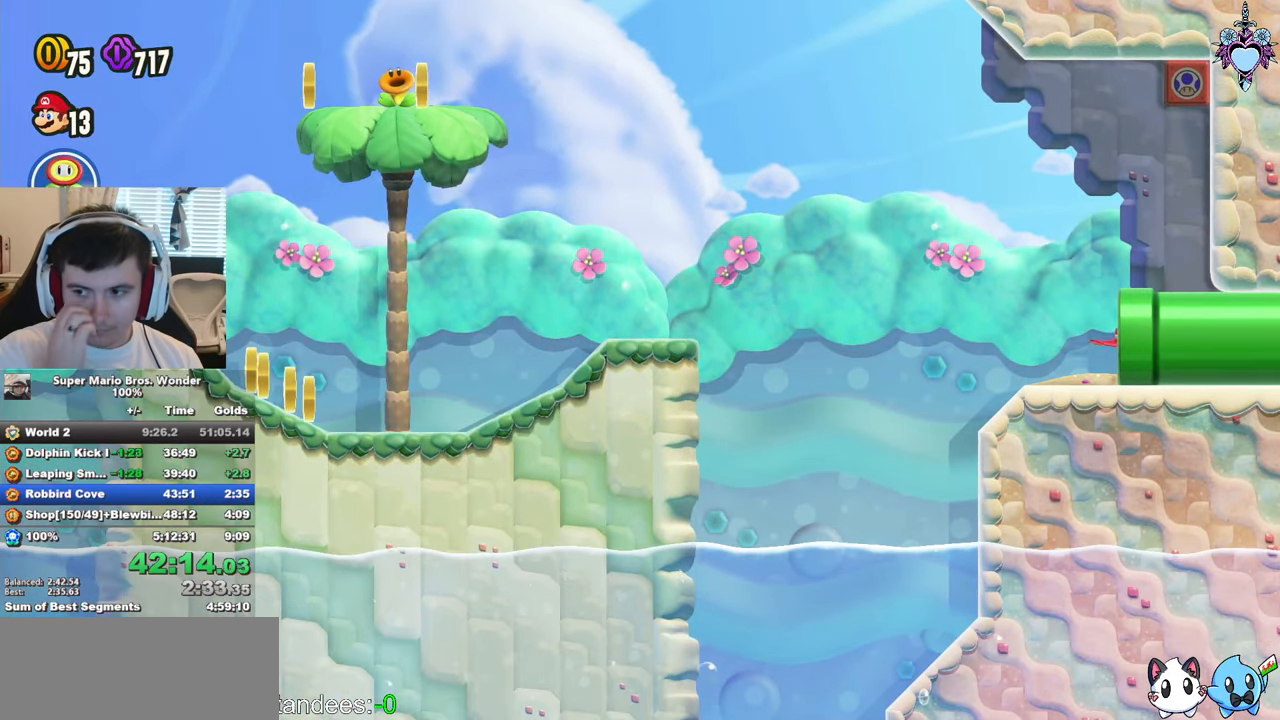
{"buttons": [], "left_stick": "center", "right_stick": "center", "events": []}
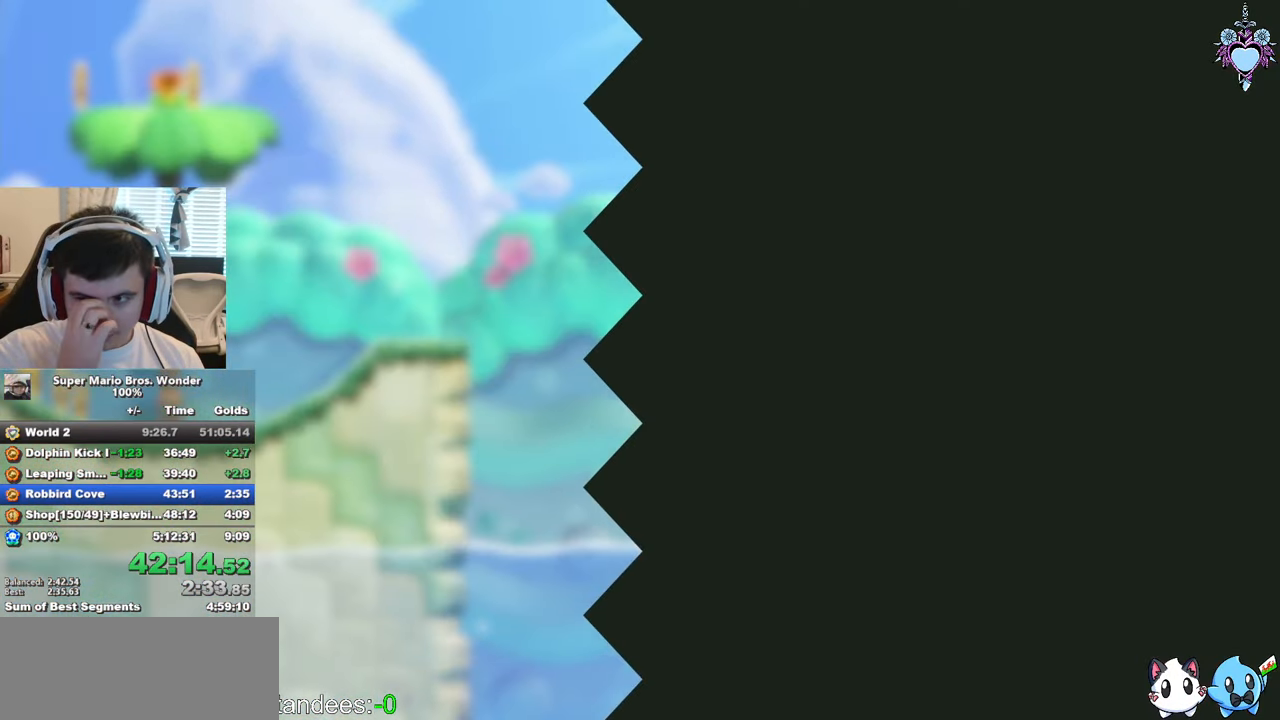
{"buttons": [], "left_stick": "center", "right_stick": "center", "events": []}
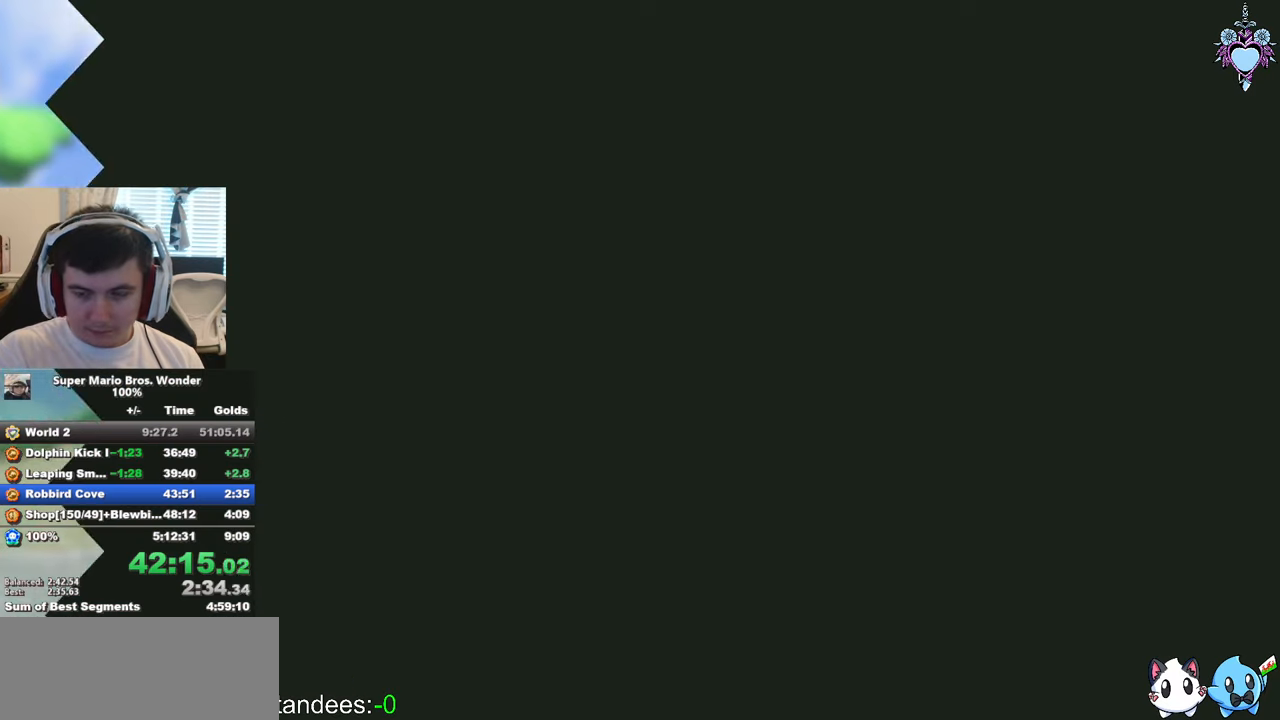
{"buttons": [], "left_stick": "center", "right_stick": "center", "events": []}
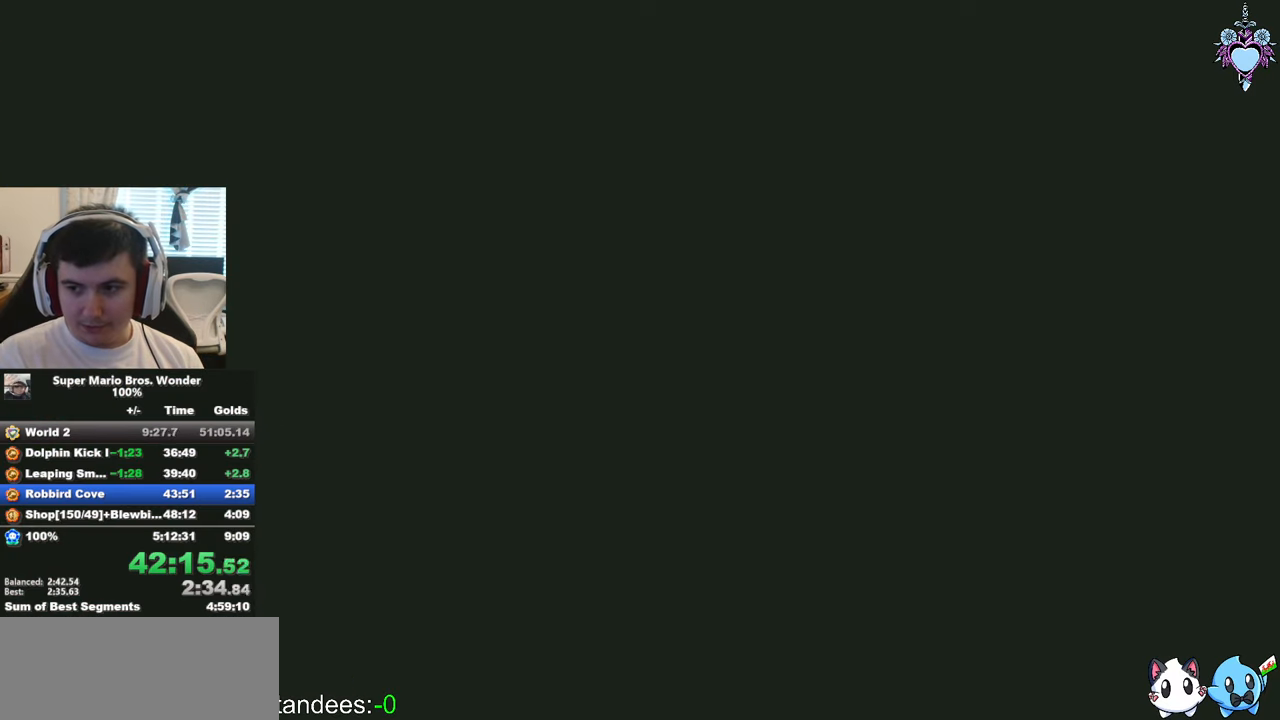
{"buttons": ["SQUARE"], "left_stick": "center", "right_stick": "center", "events": [[84, "SQUARE", "down"]]}
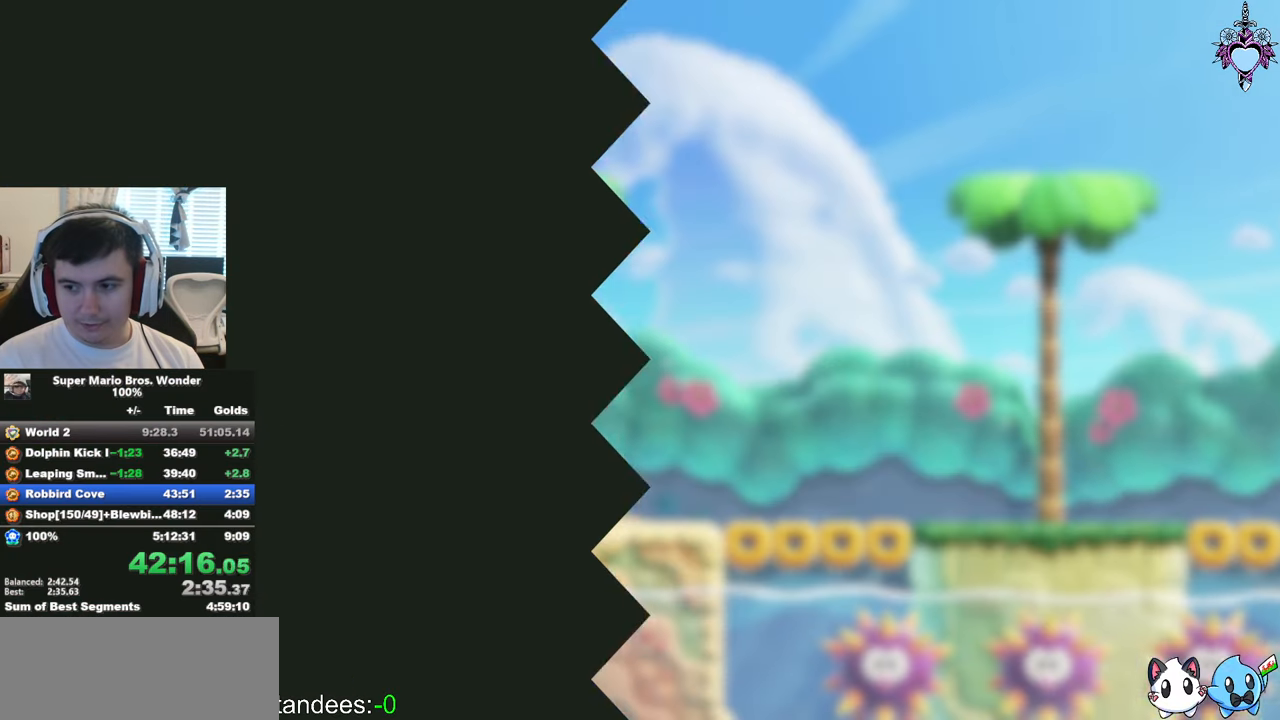
{"buttons": ["SQUARE", "DPAD_LEFT"], "left_stick": "center", "right_stick": "center", "events": [[117, "DPAD_LEFT", "down"]]}
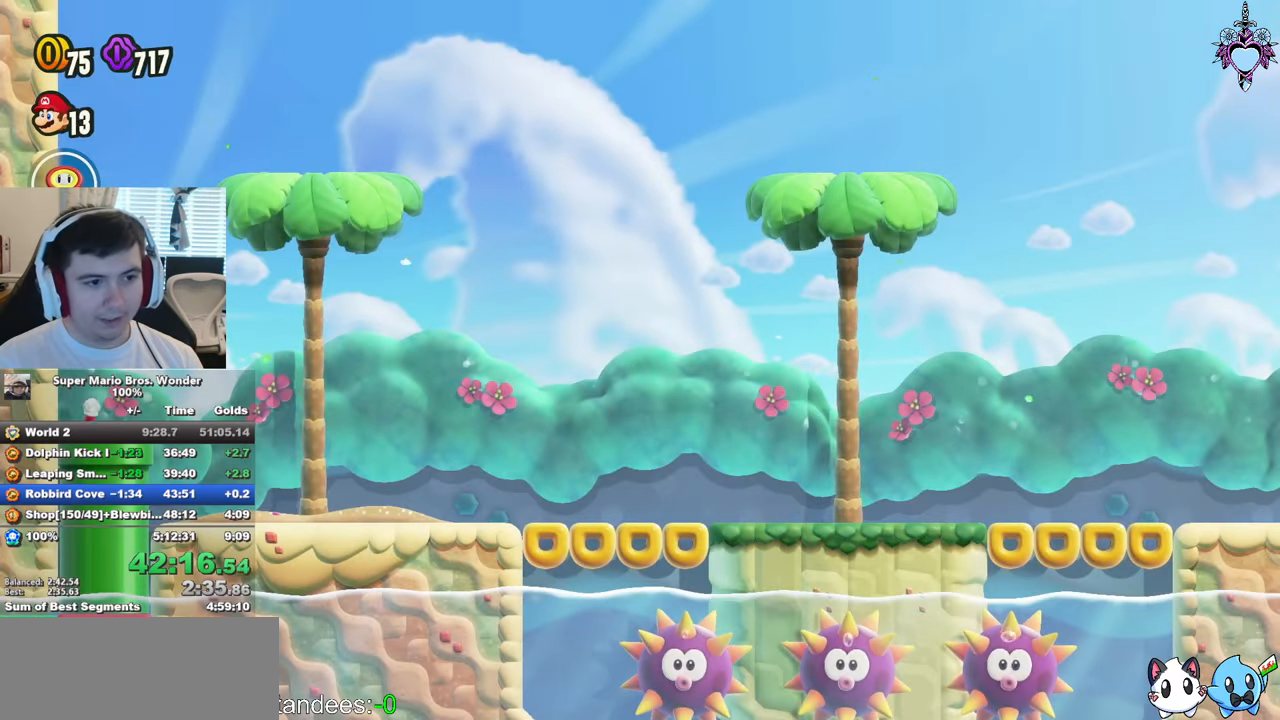
{"buttons": ["SQUARE", "DPAD_LEFT"], "left_stick": "center", "right_stick": "center", "events": []}
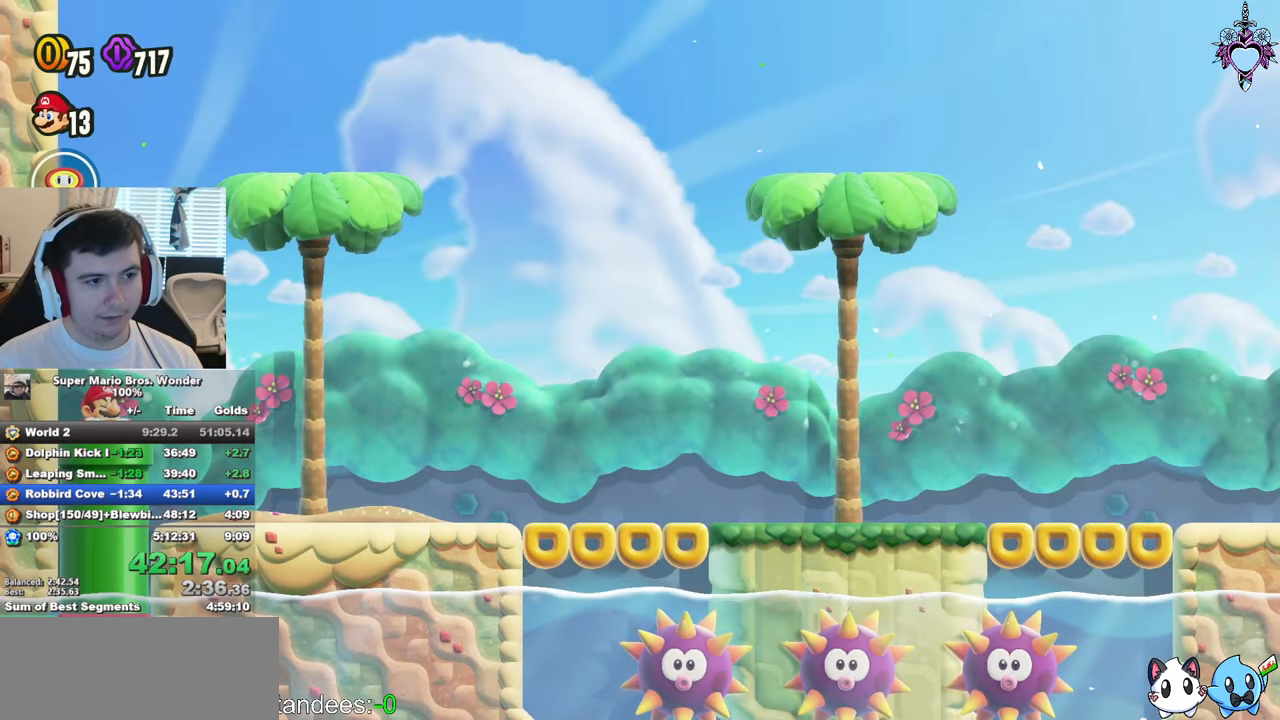
{"buttons": ["CROSS", "SQUARE", "DPAD_LEFT"], "left_stick": "center", "right_stick": "center", "events": [[417, "CROSS", "down"]]}
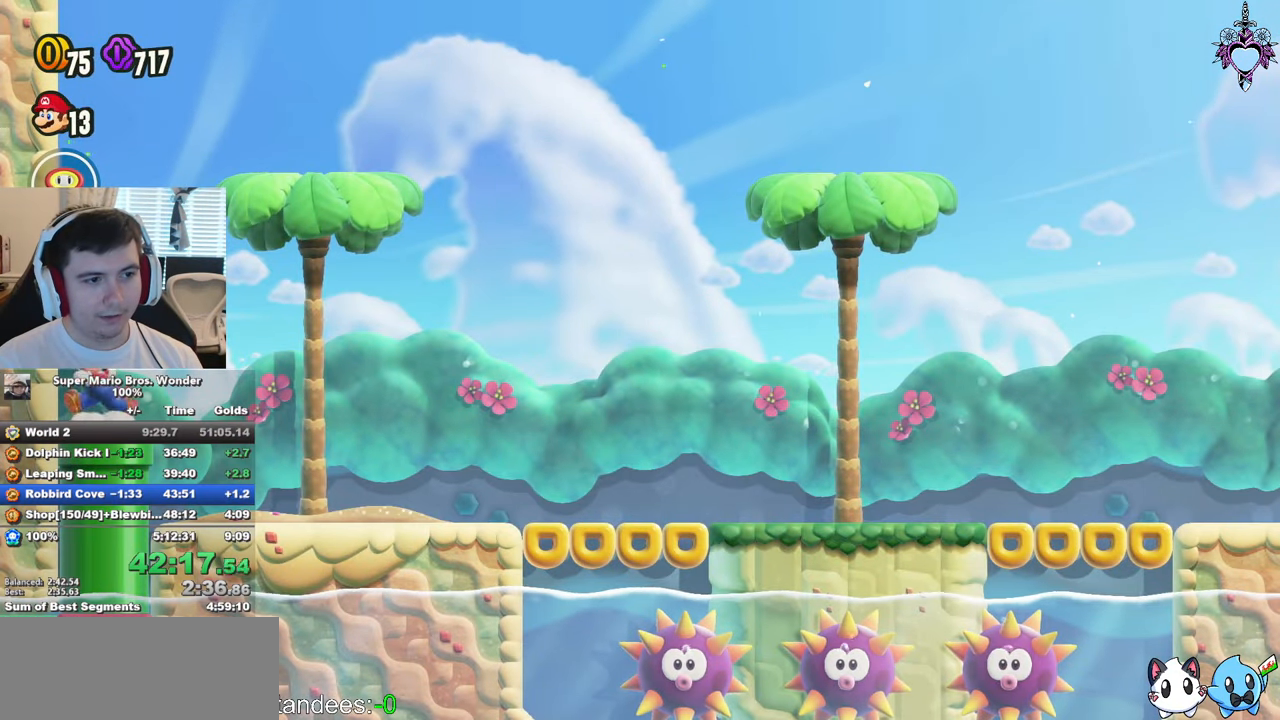
{"buttons": ["SQUARE", "DPAD_RIGHT"], "left_stick": "center", "right_stick": "center", "events": [[117, "CROSS", "up"], [184, "CROSS", "down"], [184, "DPAD_LEFT", "up"], [234, "DPAD_RIGHT", "down"], [467, "CROSS", "up"]]}
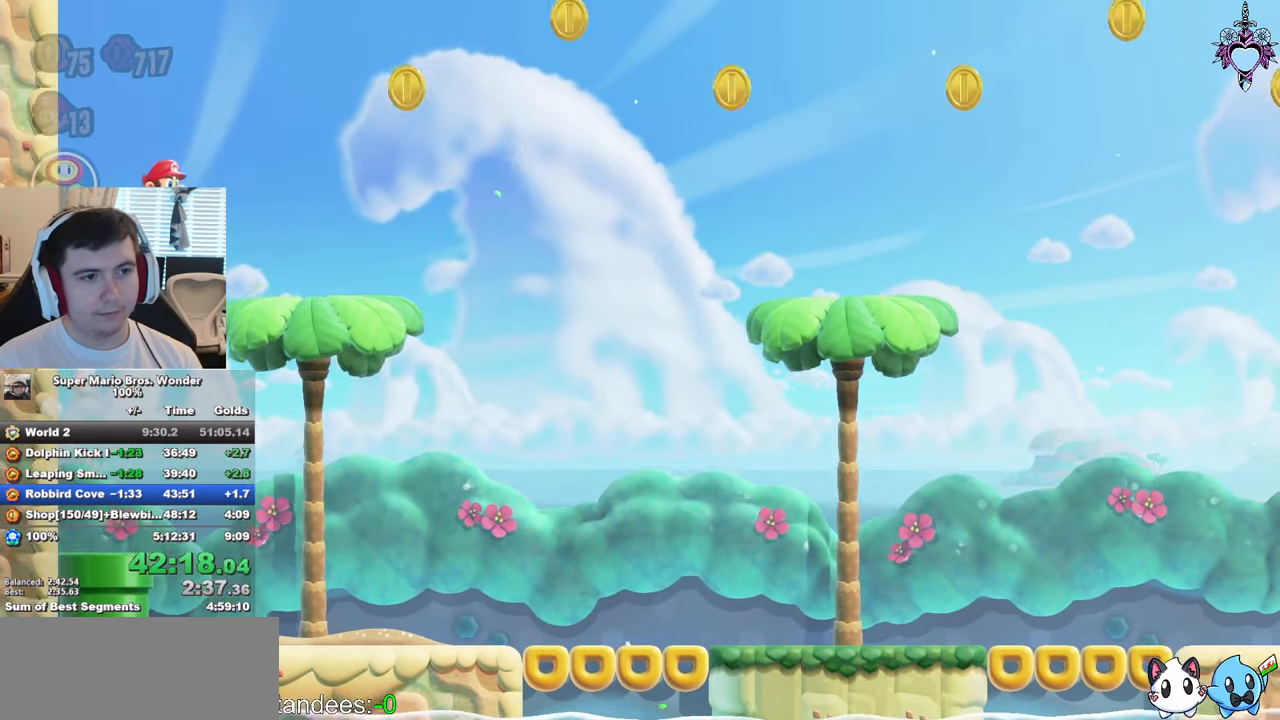
{"buttons": ["CROSS", "SQUARE", "DPAD_RIGHT"], "left_stick": "center", "right_stick": "center", "events": [[300, "CROSS", "down"]]}
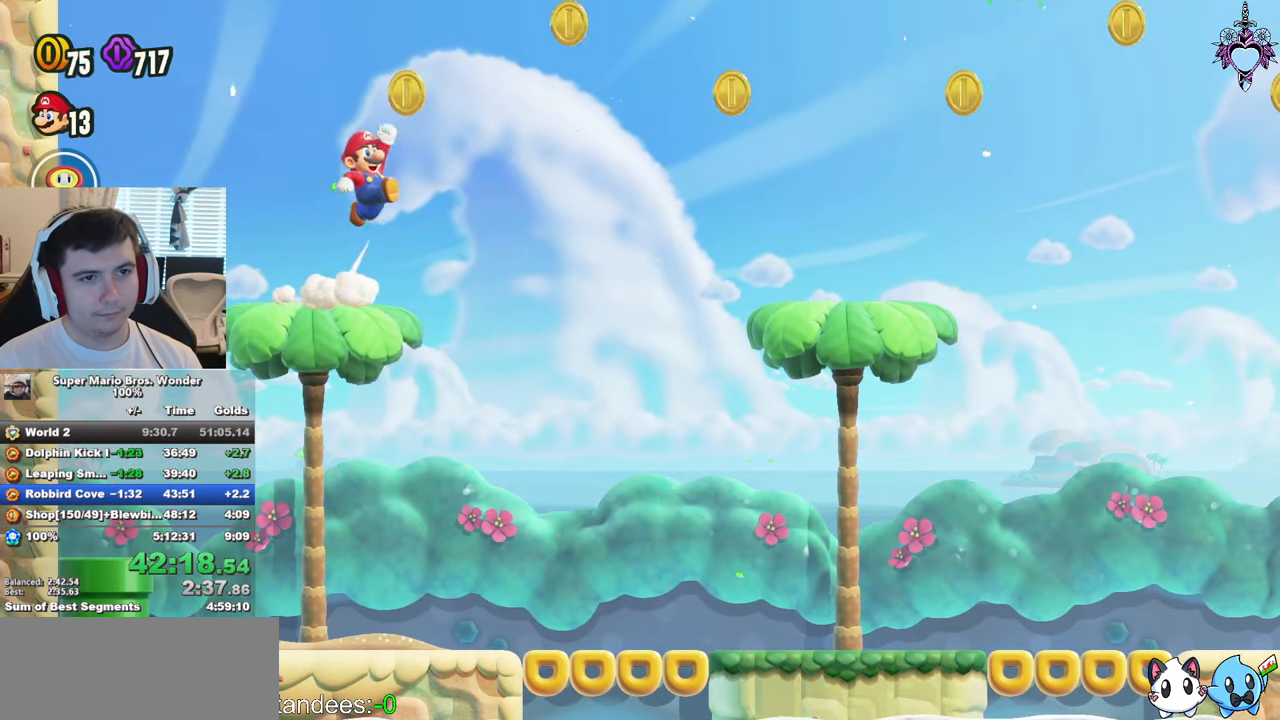
{"buttons": ["SQUARE", "DPAD_RIGHT"], "left_stick": "center", "right_stick": "center", "events": [[300, "CROSS", "up"]]}
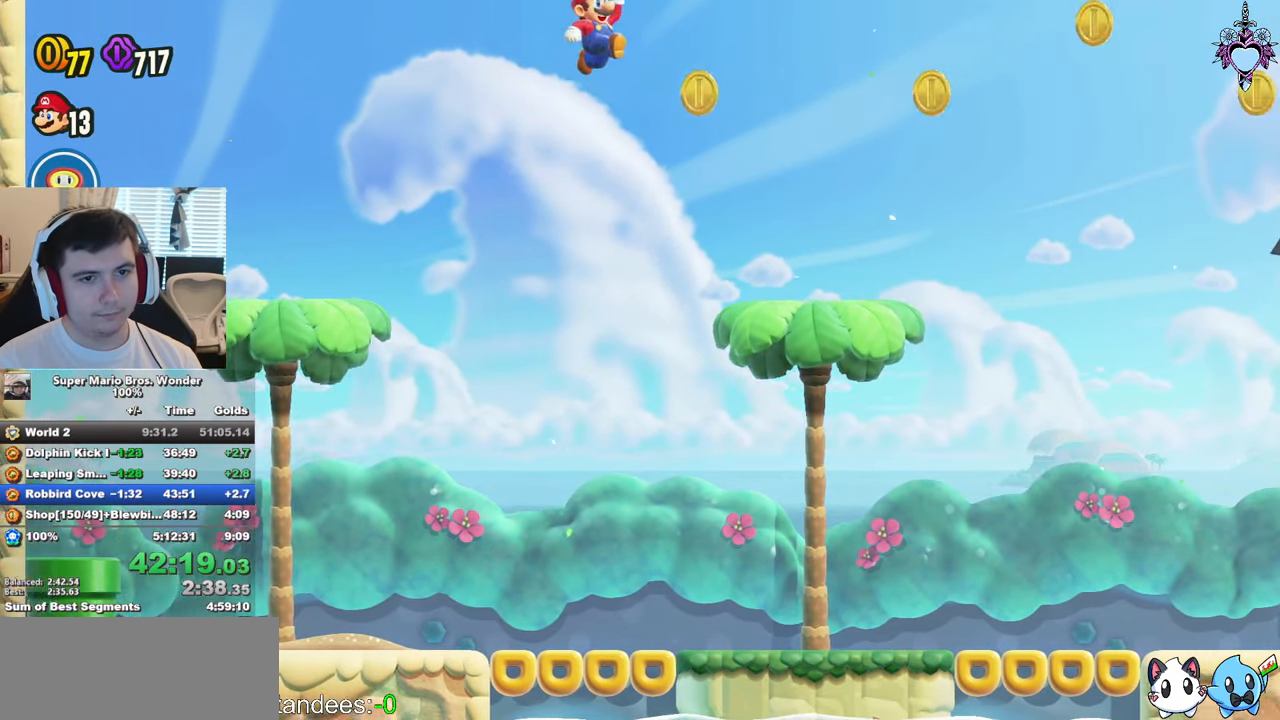
{"buttons": ["CROSS", "SQUARE", "DPAD_RIGHT"], "left_stick": "center", "right_stick": "center", "events": [[334, "CROSS", "down"]]}
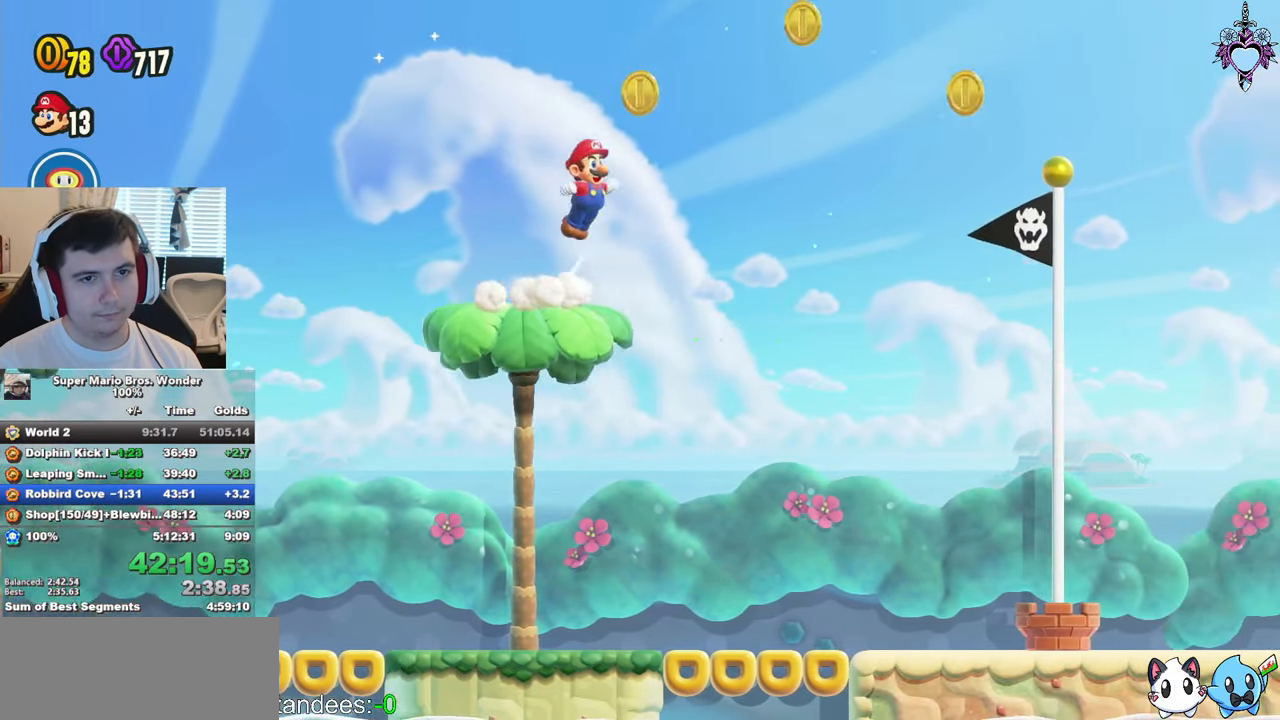
{"buttons": ["CROSS", "SQUARE", "DPAD_RIGHT"], "left_stick": "center", "right_stick": "center", "events": []}
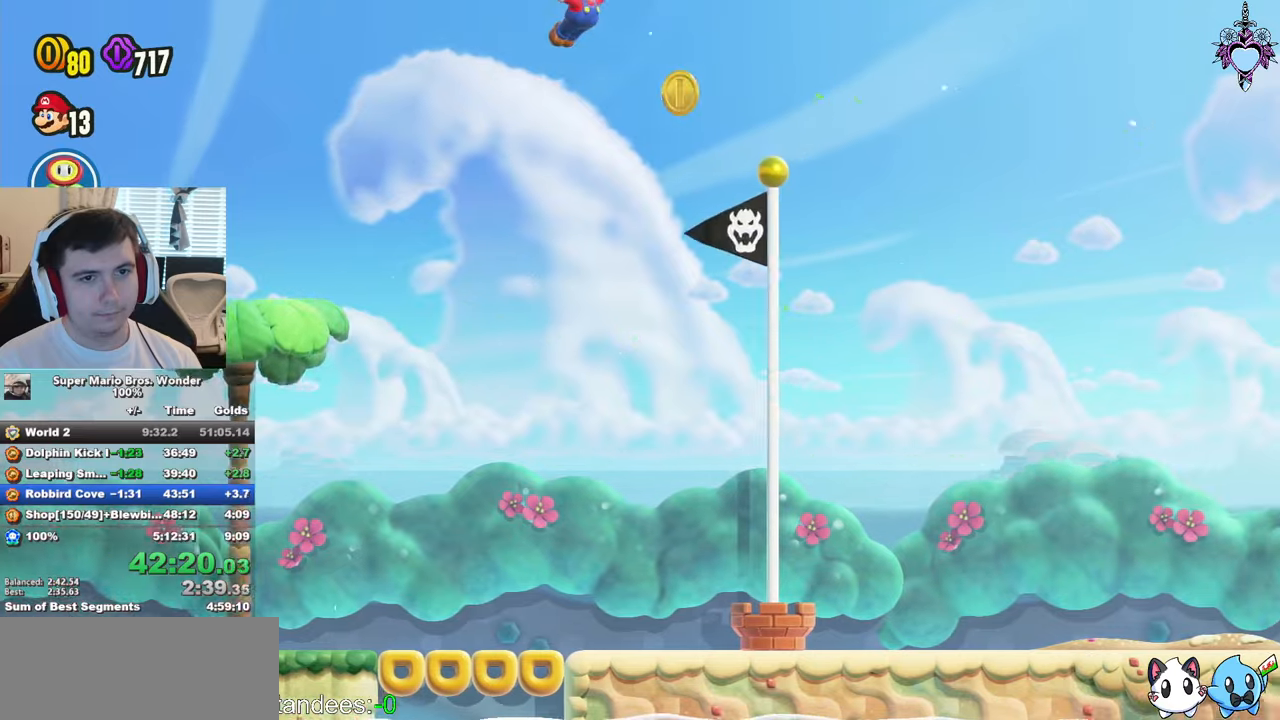
{"buttons": ["SQUARE"], "left_stick": "center", "right_stick": "center", "events": [[200, "R1", "down"], [316, "DPAD_RIGHT", "up"], [433, "CROSS", "up"], [450, "R1", "up"]]}
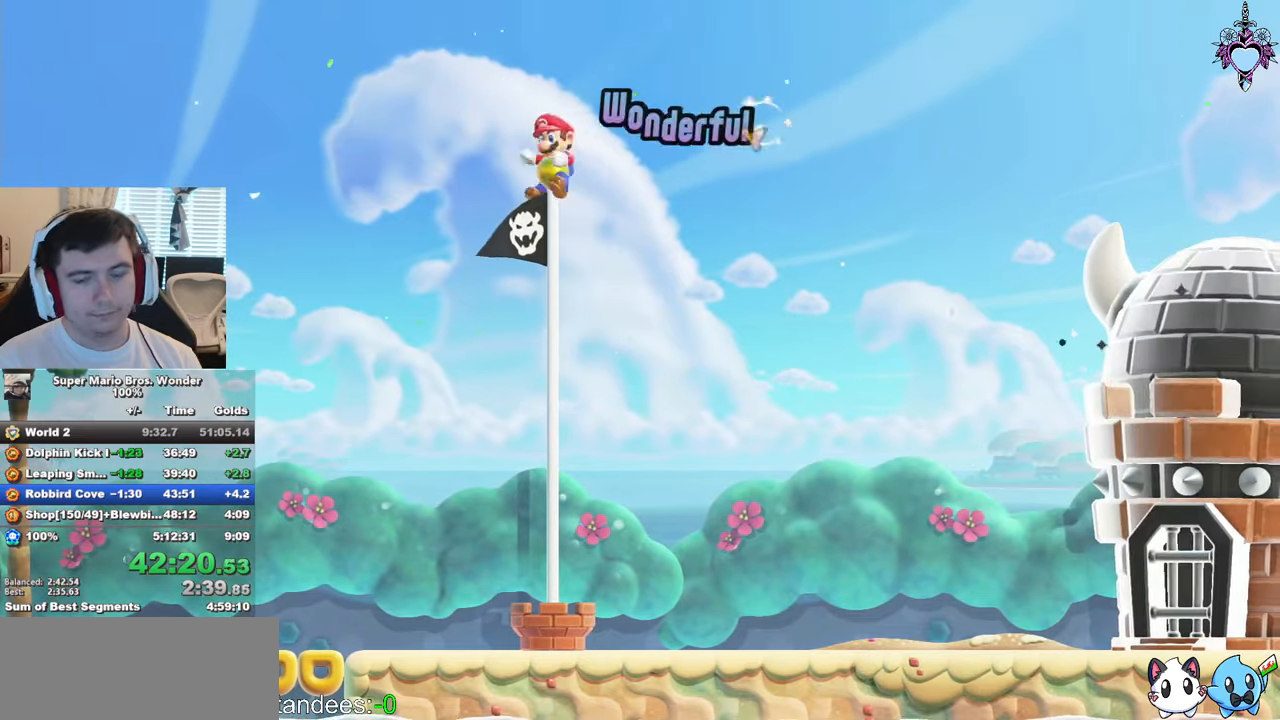
{"buttons": [], "left_stick": "center", "right_stick": "center", "events": [[33, "SQUARE", "up"]]}